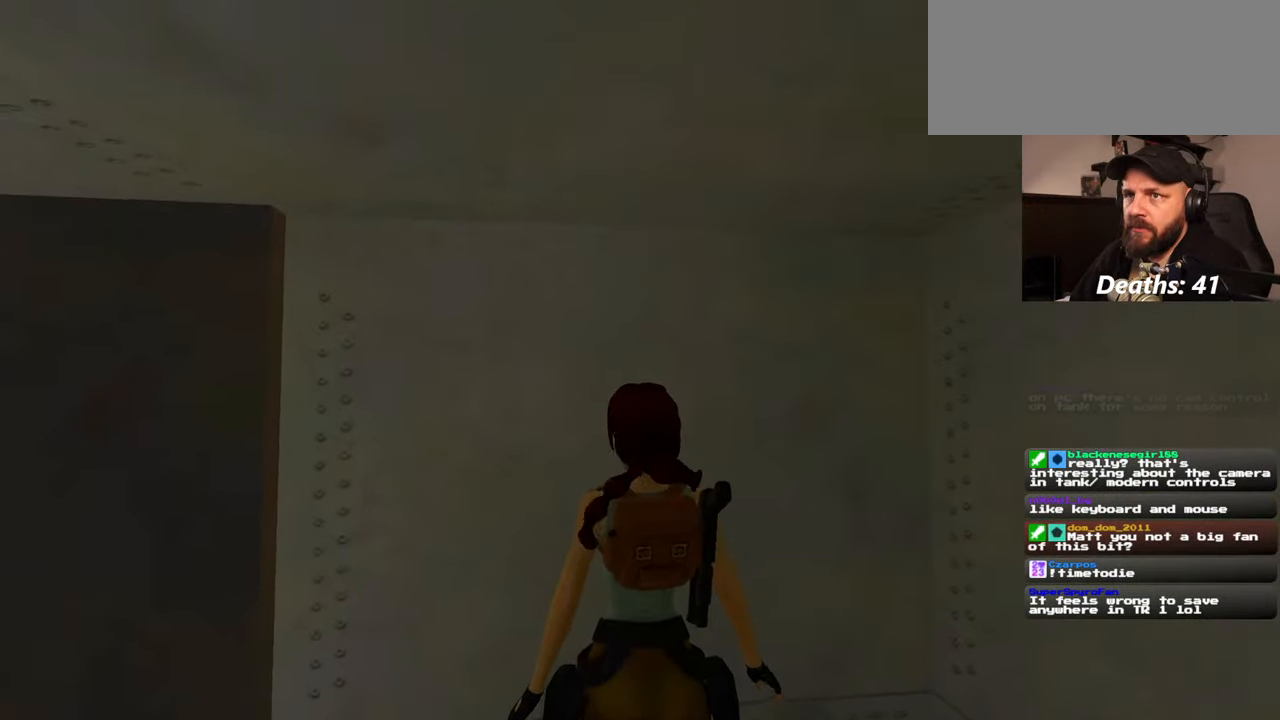
Gameplay with a controller (PlayStation layout); each line is a JSON object with the inputs held at the frame after it. "events" lists button and stick changes between this image and that frame as [ms after this image, input, new state], when the widget could be followed in between. Not read: L2 L3 R2 R3 START.
{"buttons": [], "left_stick": "center", "right_stick": "left", "events": []}
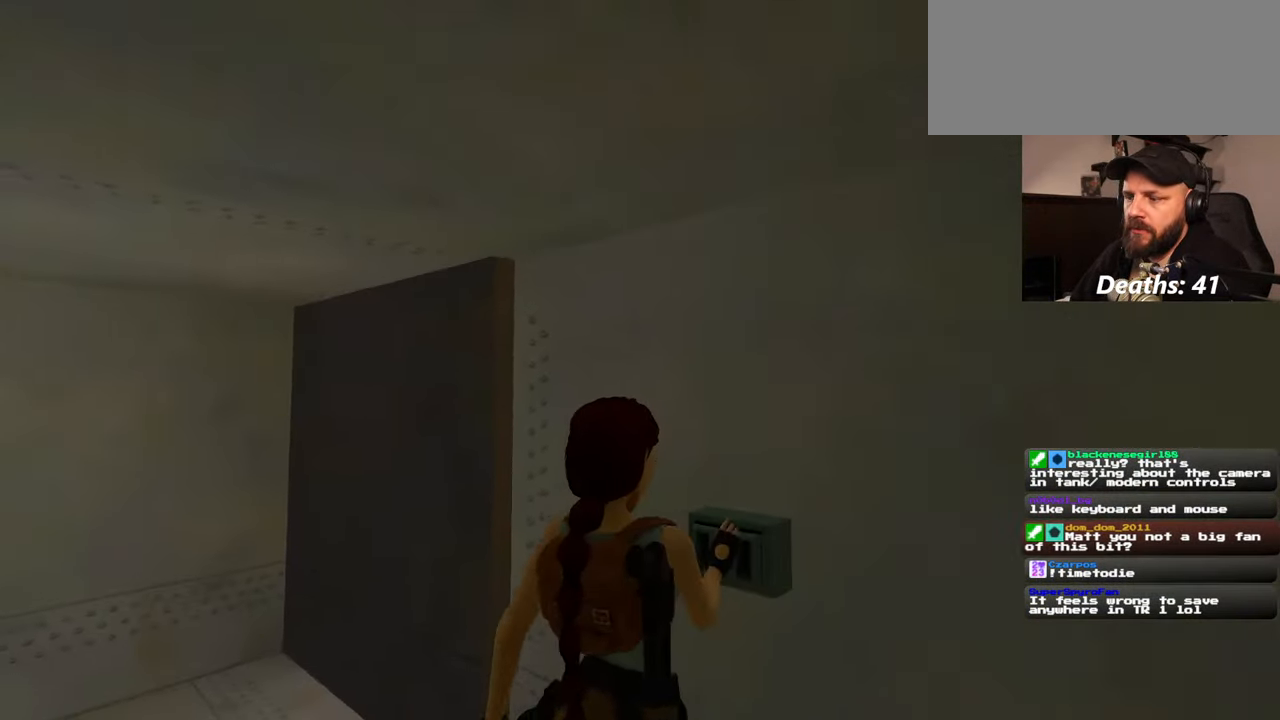
{"buttons": [], "left_stick": "up-left", "right_stick": "center", "events": [[100, "left_stick", "up-left"], [250, "right_stick", "down-left"], [367, "right_stick", "center"]]}
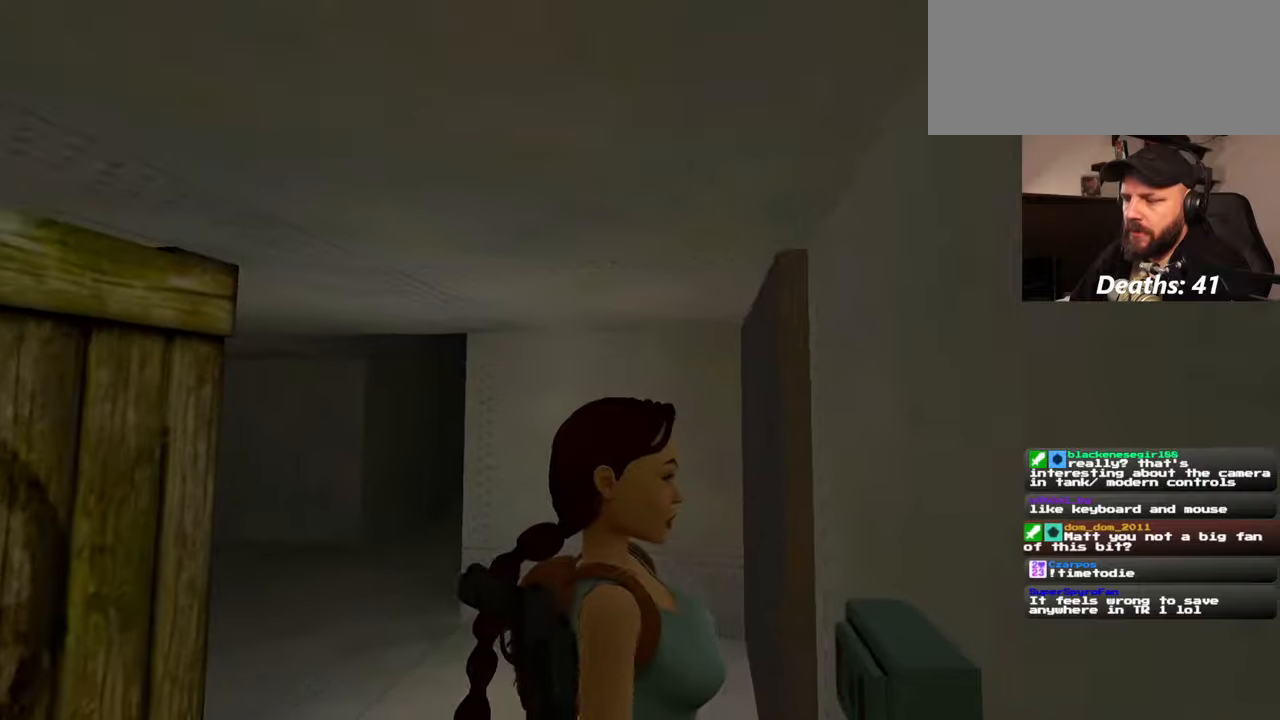
{"buttons": [], "left_stick": "up-left", "right_stick": "center", "events": []}
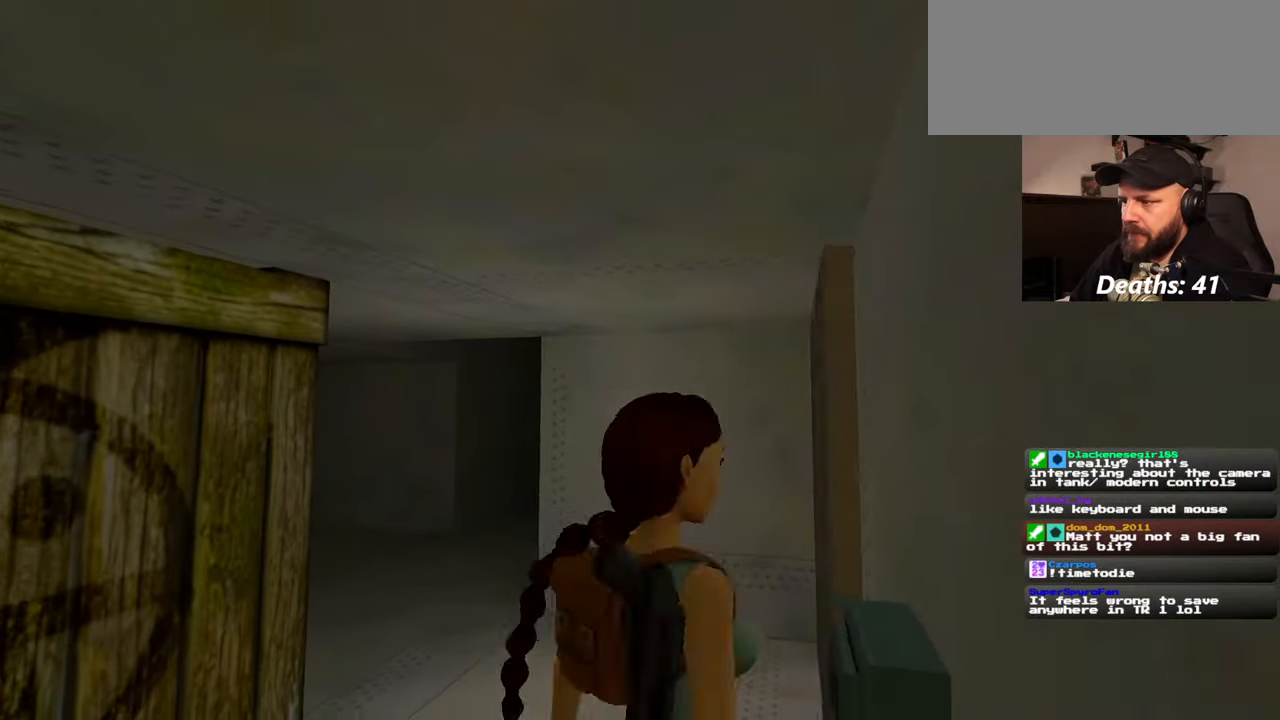
{"buttons": [], "left_stick": "up-left", "right_stick": "center", "events": [[67, "right_stick", "down-right"], [317, "right_stick", "center"]]}